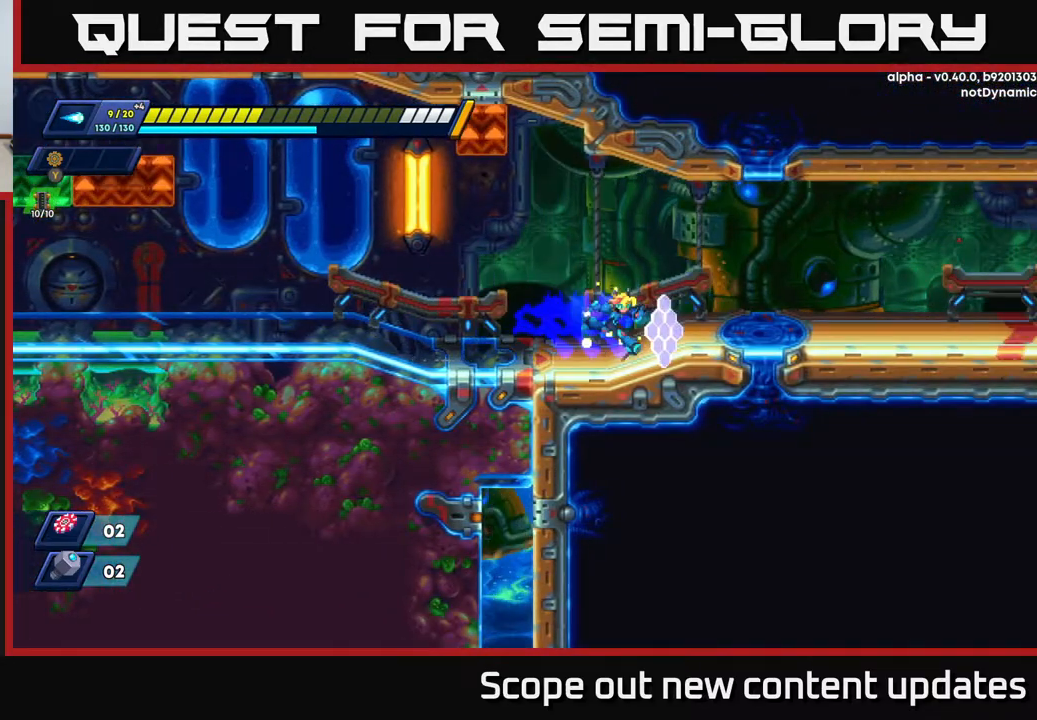
Gameplay with a controller (Xbox layout); each line is a JSON object with the inputs held at the frame after it. "events" lists button and stick changes between this image and that frame as [ms after this image, input, new state], when the widget could be followed in between.
{"buttons": ["DPAD_RIGHT"], "left_stick": "center", "right_stick": "center", "events": [[33, "R2", "up"], [117, "R2", "down"], [483, "R2", "up"]]}
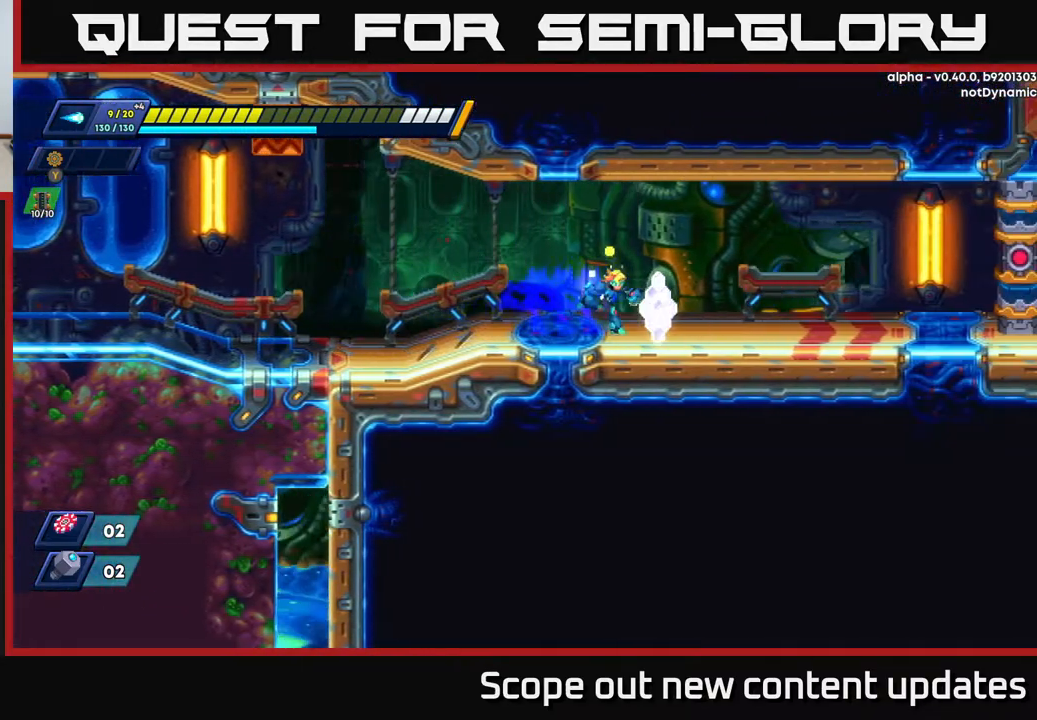
{"buttons": ["A", "R2", "DPAD_RIGHT"], "left_stick": "center", "right_stick": "center", "events": [[67, "R2", "down"], [367, "A", "down"]]}
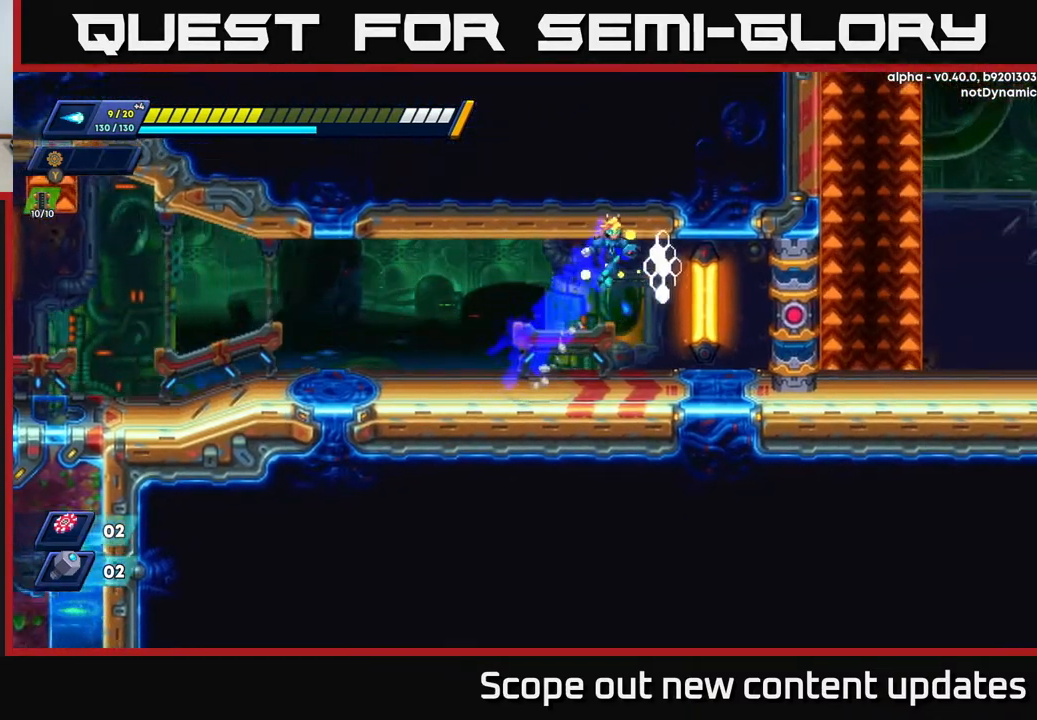
{"buttons": ["DPAD_RIGHT"], "left_stick": "center", "right_stick": "center", "events": [[33, "A", "up"], [183, "R2", "up"], [317, "R2", "down"], [333, "A", "down"], [500, "A", "up"], [500, "R2", "up"]]}
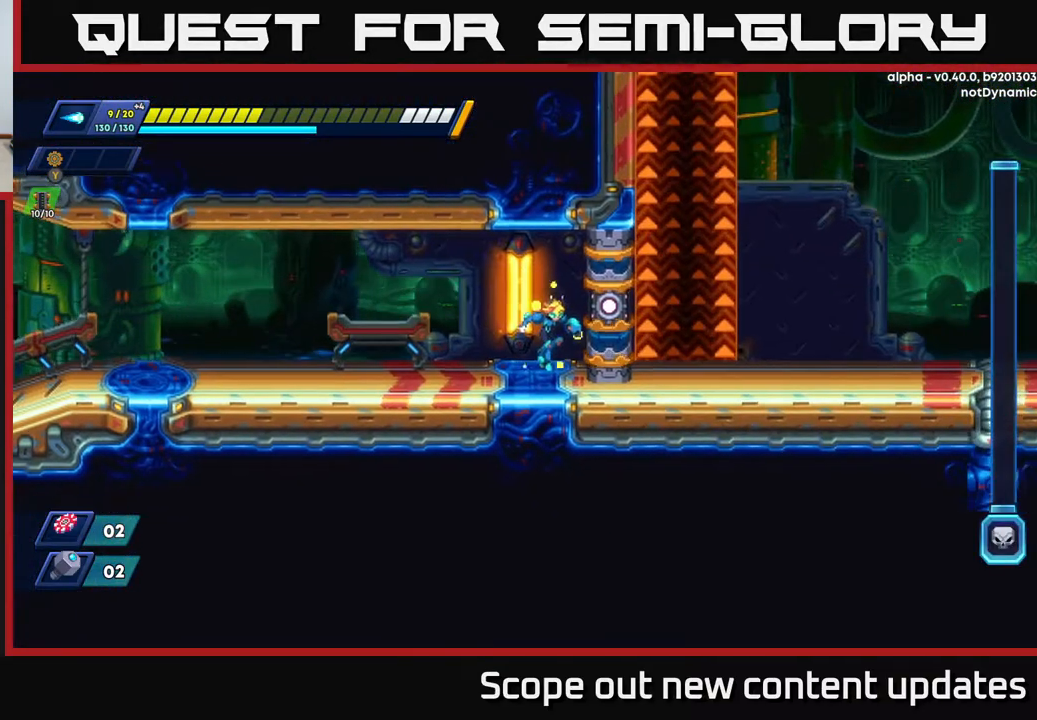
{"buttons": [], "left_stick": "center", "right_stick": "center", "events": [[167, "R2", "down"], [317, "DPAD_RIGHT", "up"], [417, "R2", "up"]]}
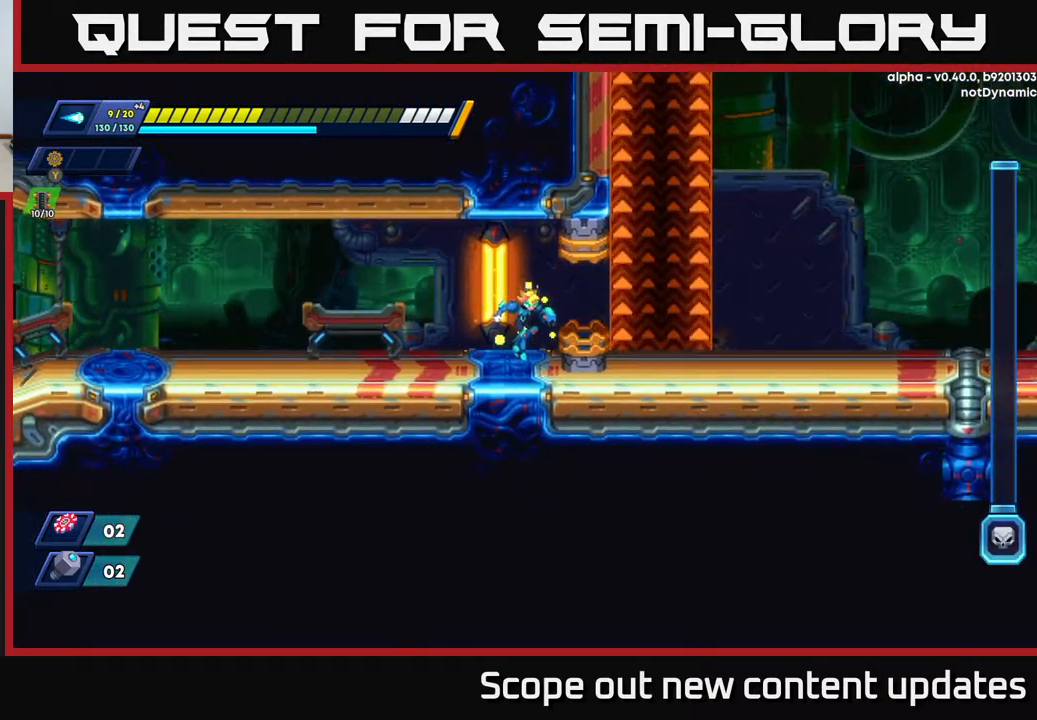
{"buttons": ["R2", "DPAD_RIGHT"], "left_stick": "center", "right_stick": "center", "events": [[33, "R2", "down"], [167, "DPAD_RIGHT", "down"], [267, "R2", "up"], [383, "R2", "down"]]}
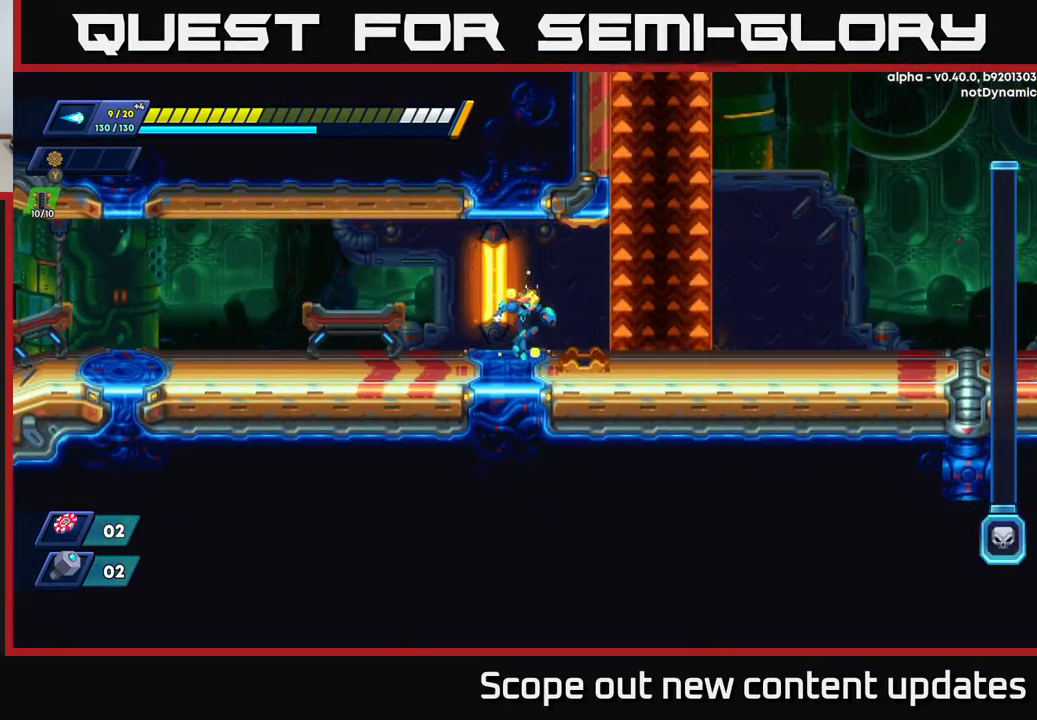
{"buttons": ["DPAD_RIGHT"], "left_stick": "center", "right_stick": "center", "events": [[33, "DPAD_RIGHT", "up"], [83, "R2", "up"], [217, "R2", "down"], [317, "DPAD_RIGHT", "down"], [383, "R2", "up"]]}
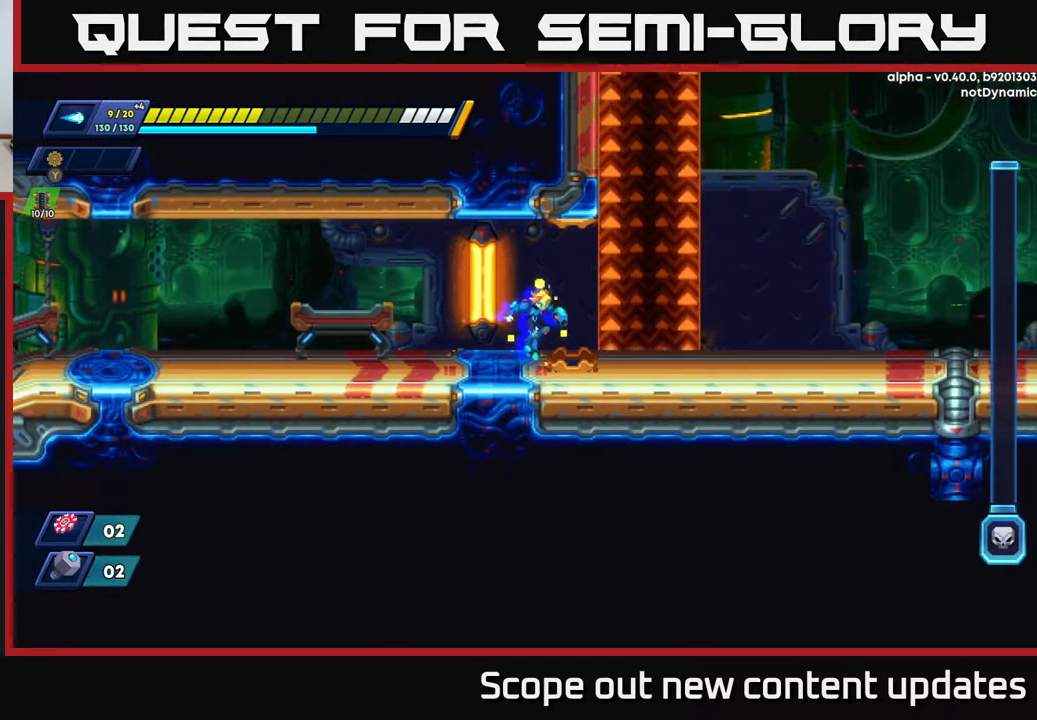
{"buttons": [], "left_stick": "center", "right_stick": "center", "events": [[50, "DPAD_RIGHT", "up"], [50, "R2", "down"], [183, "R2", "up"], [350, "DPAD_RIGHT", "down"], [450, "DPAD_RIGHT", "up"]]}
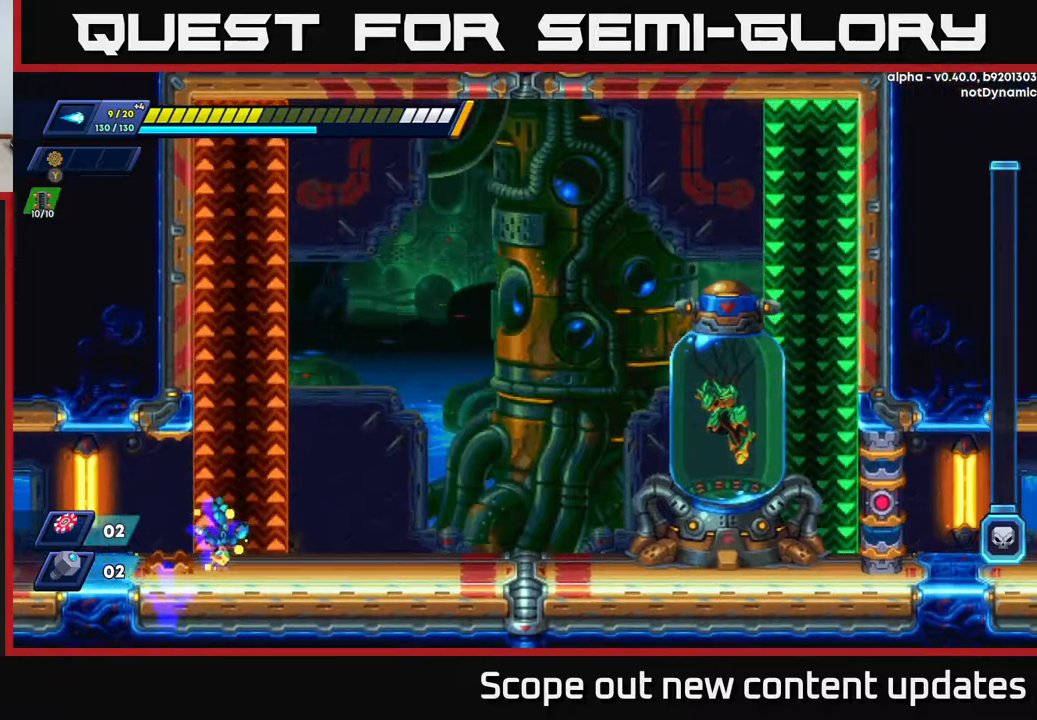
{"buttons": [], "left_stick": "center", "right_stick": "center", "events": [[367, "DPAD_RIGHT", "down"], [450, "DPAD_RIGHT", "up"]]}
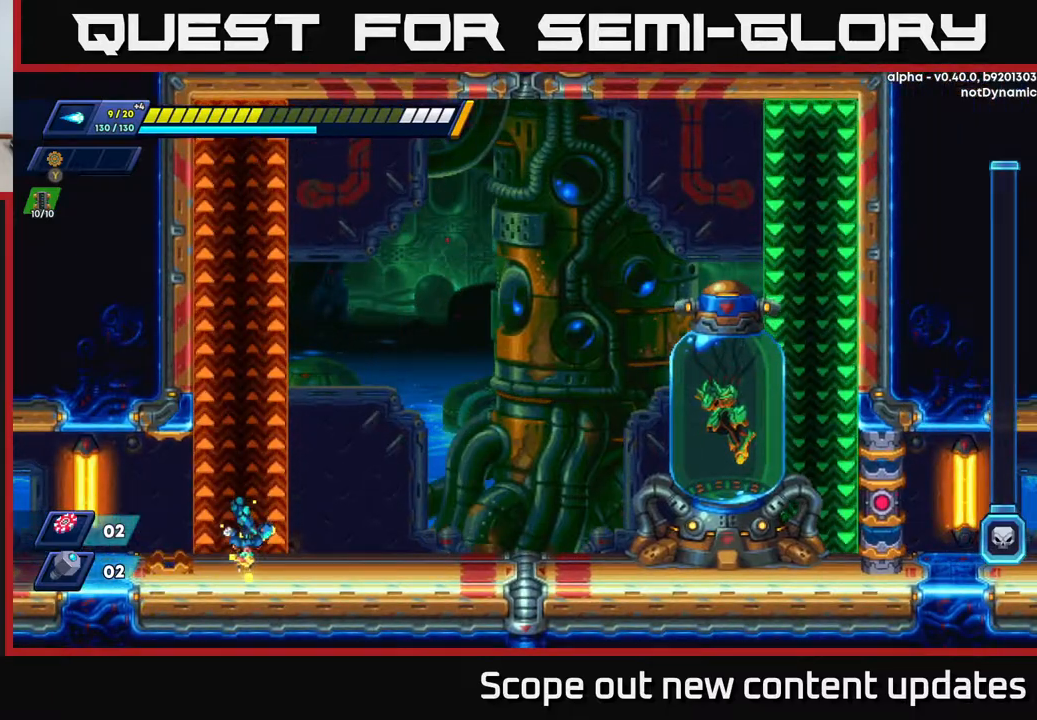
{"buttons": [], "left_stick": "center", "right_stick": "center", "events": []}
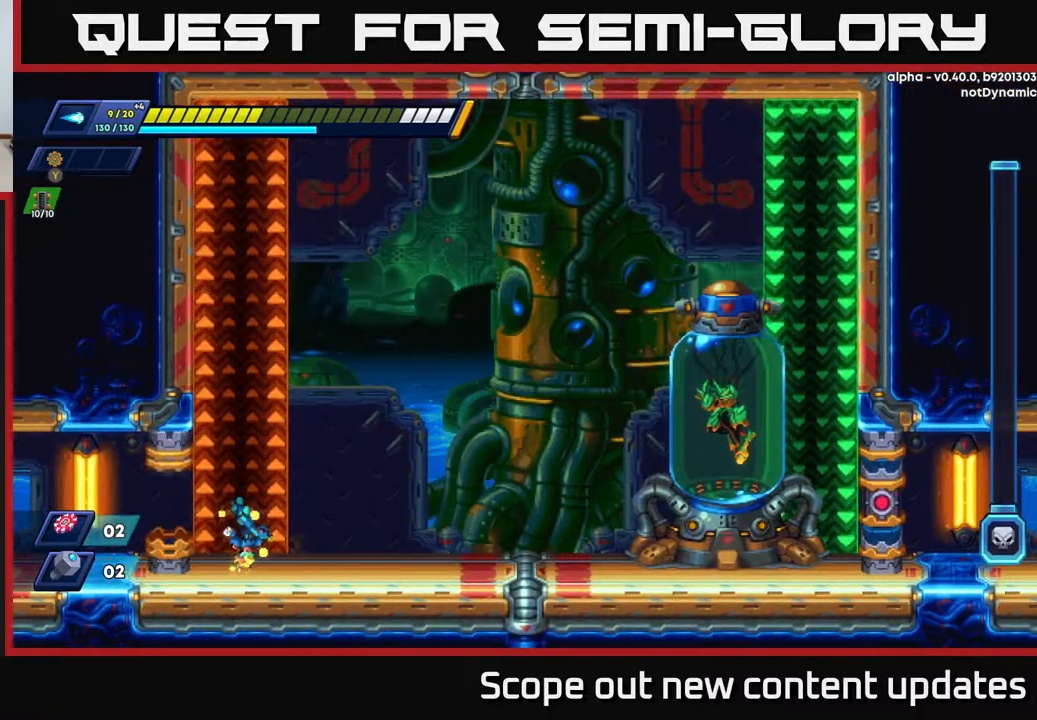
{"buttons": [], "left_stick": "center", "right_stick": "center", "events": []}
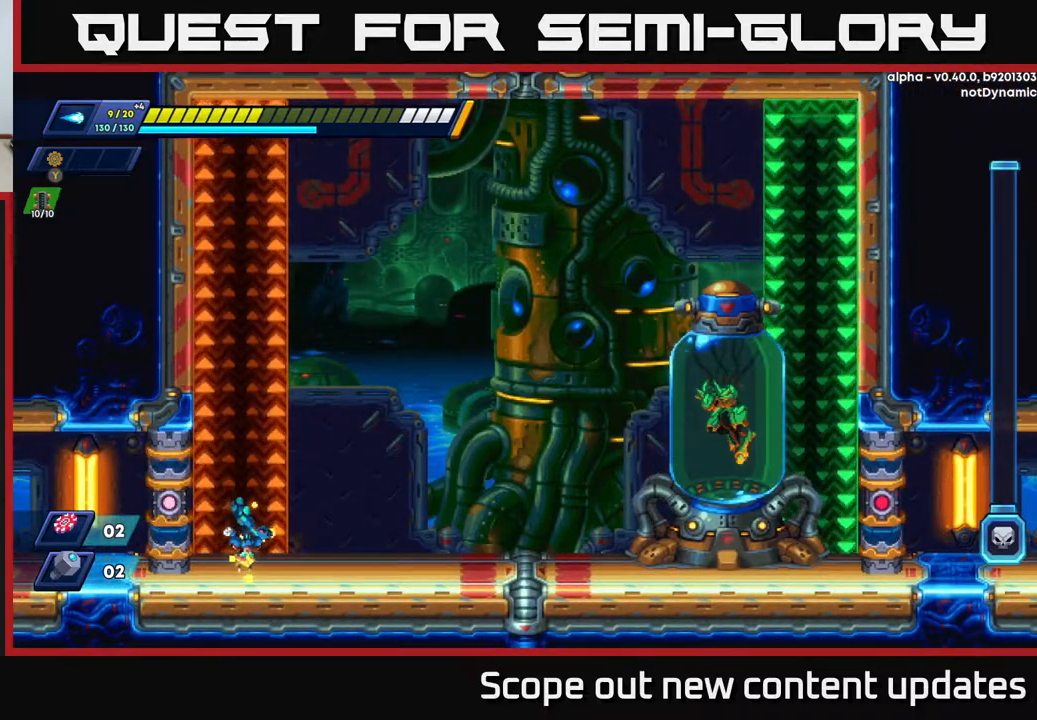
{"buttons": ["A"], "left_stick": "center", "right_stick": "center", "events": [[317, "DPAD_RIGHT", "down"], [383, "DPAD_RIGHT", "up"], [450, "A", "down"]]}
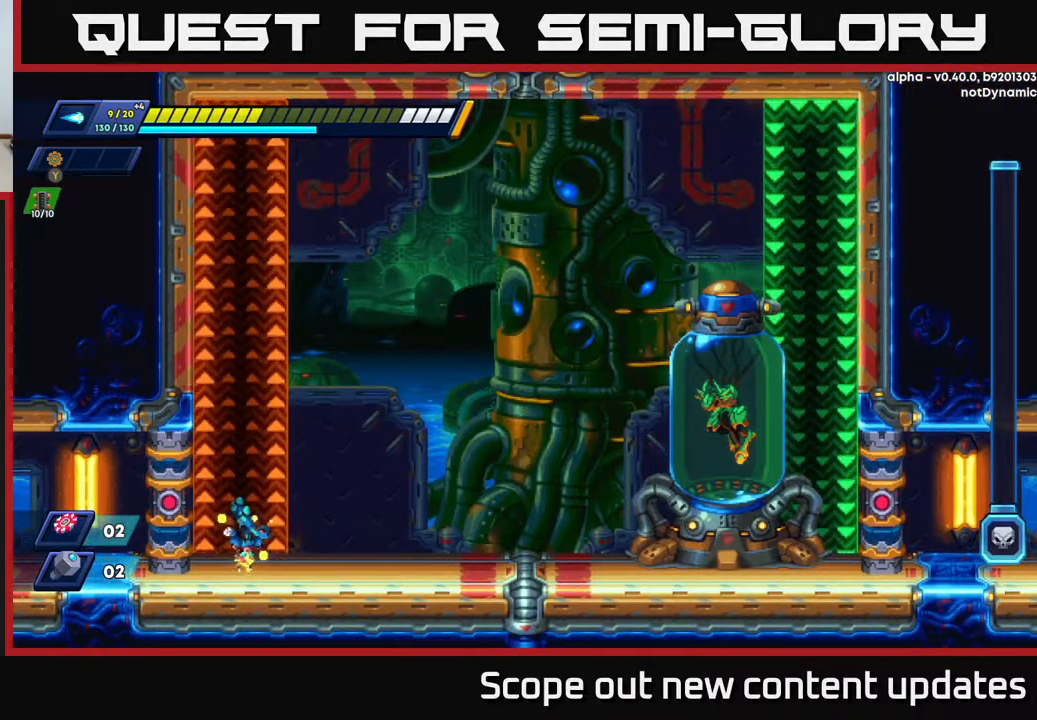
{"buttons": [], "left_stick": "center", "right_stick": "center", "events": [[167, "A", "up"]]}
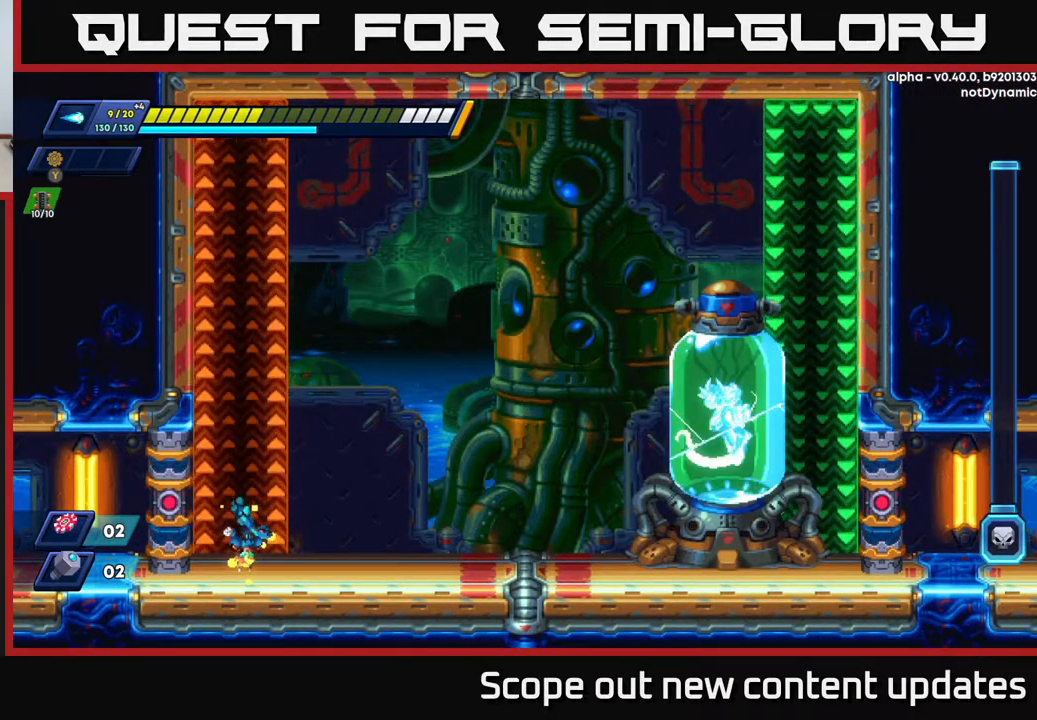
{"buttons": [], "left_stick": "center", "right_stick": "center", "events": []}
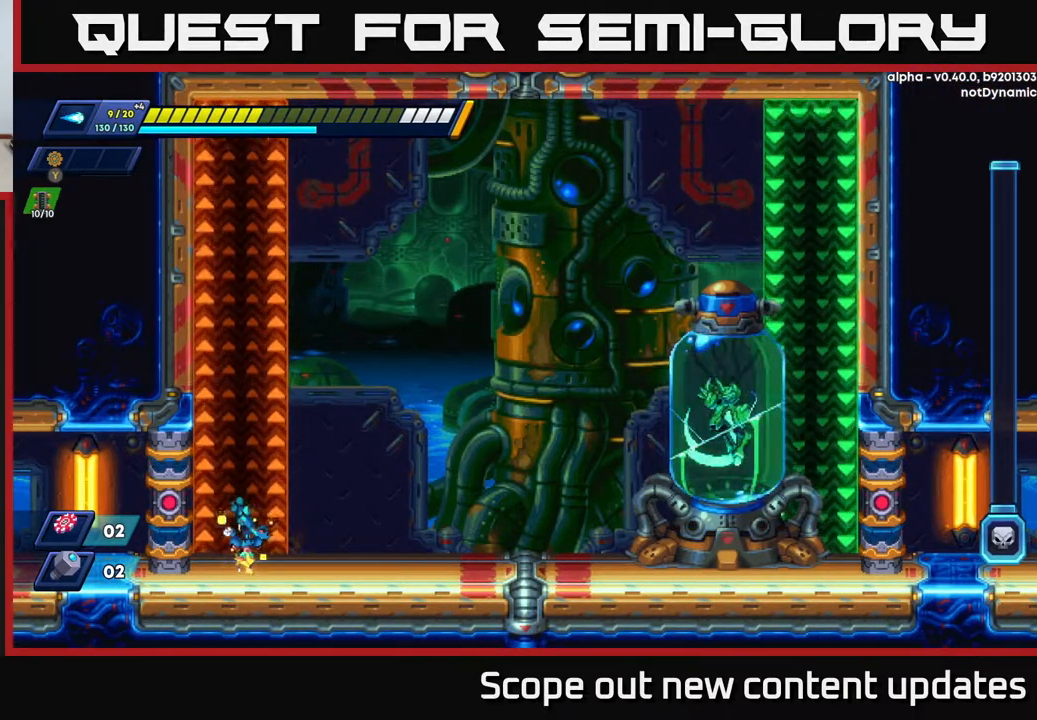
{"buttons": [], "left_stick": "center", "right_stick": "center", "events": []}
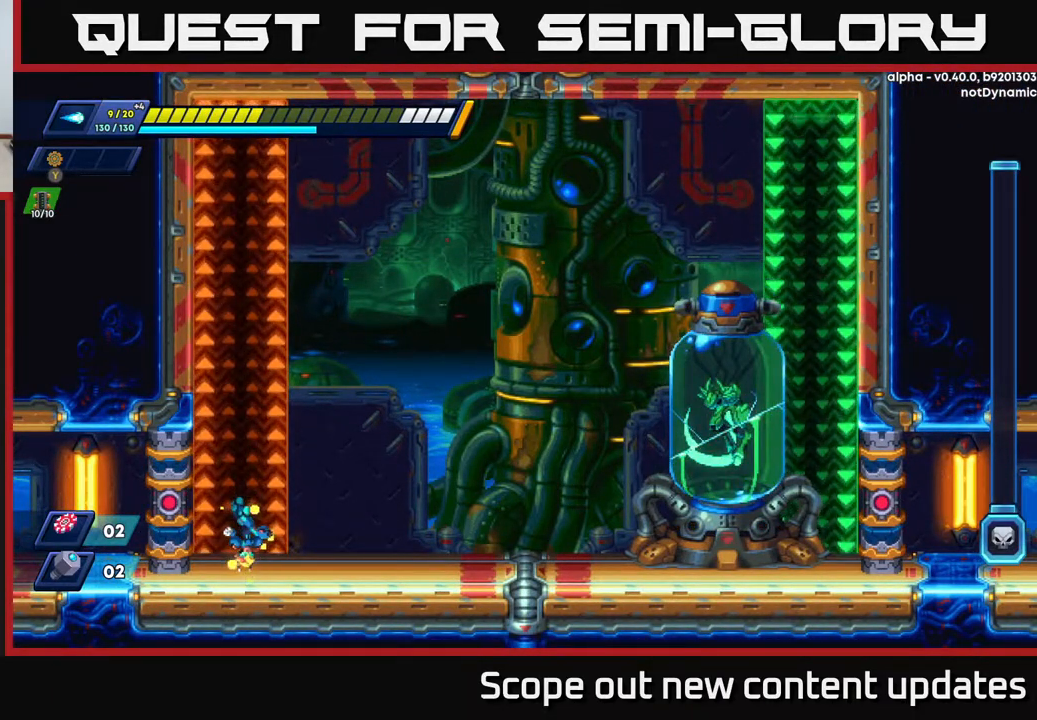
{"buttons": [], "left_stick": "center", "right_stick": "center", "events": []}
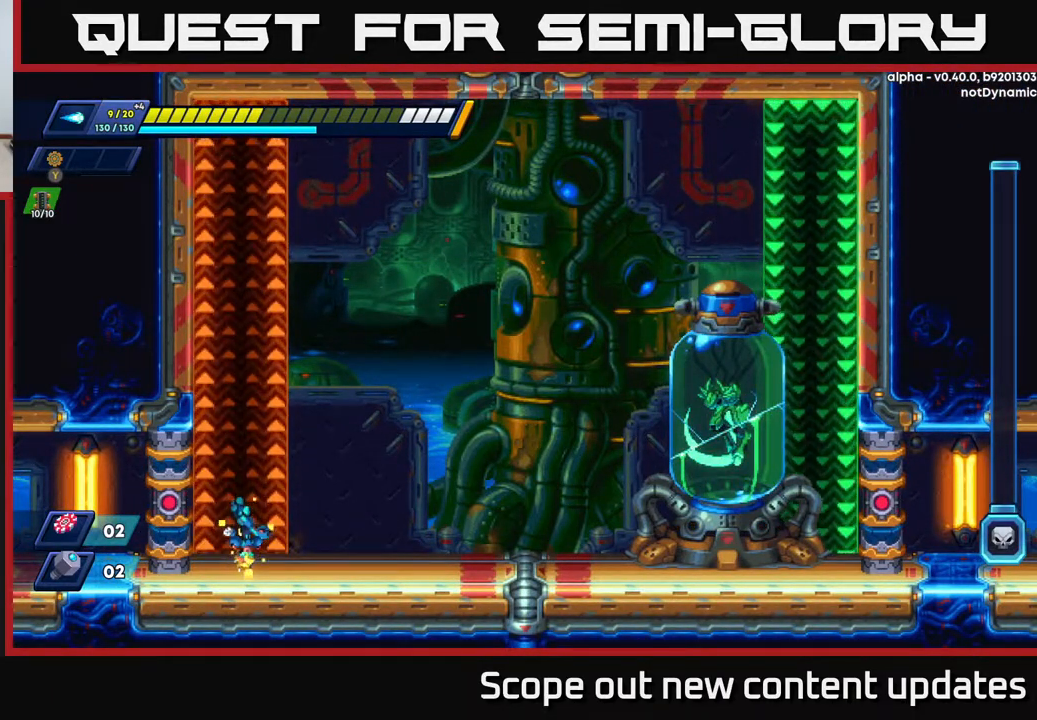
{"buttons": [], "left_stick": "center", "right_stick": "center", "events": []}
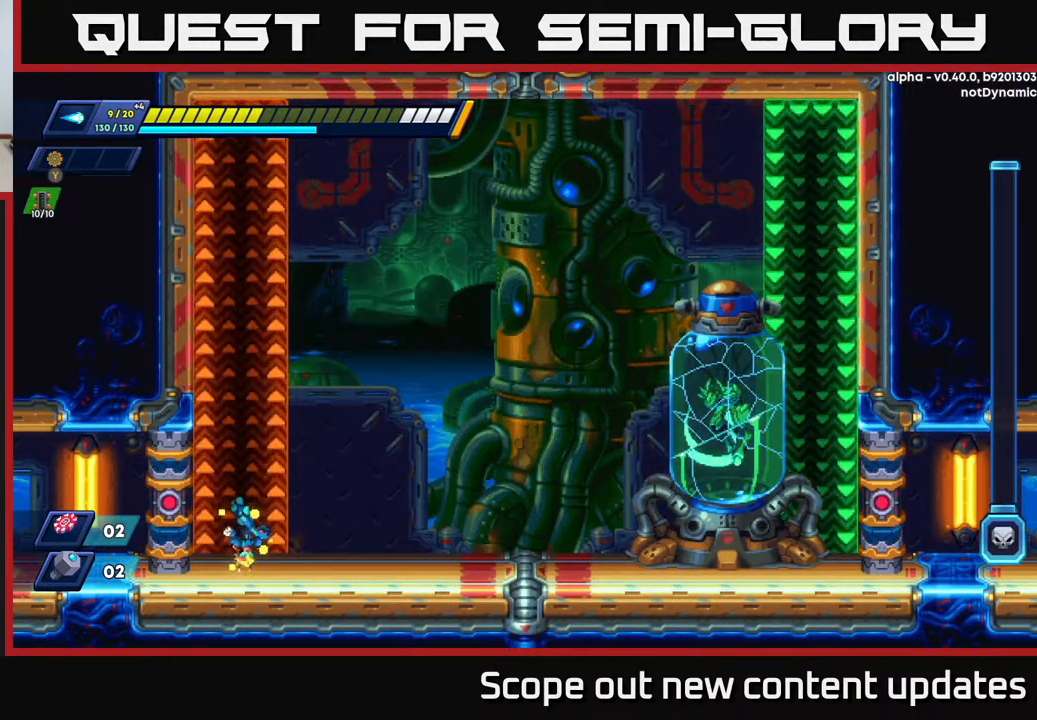
{"buttons": [], "left_stick": "center", "right_stick": "center", "events": []}
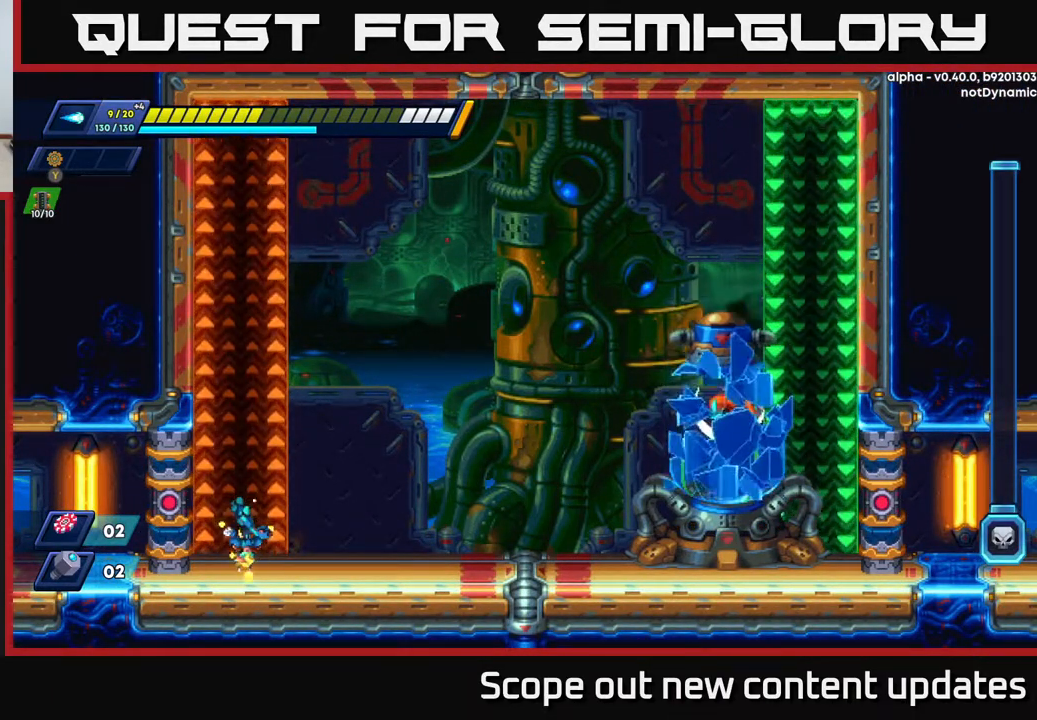
{"buttons": [], "left_stick": "center", "right_stick": "center", "events": []}
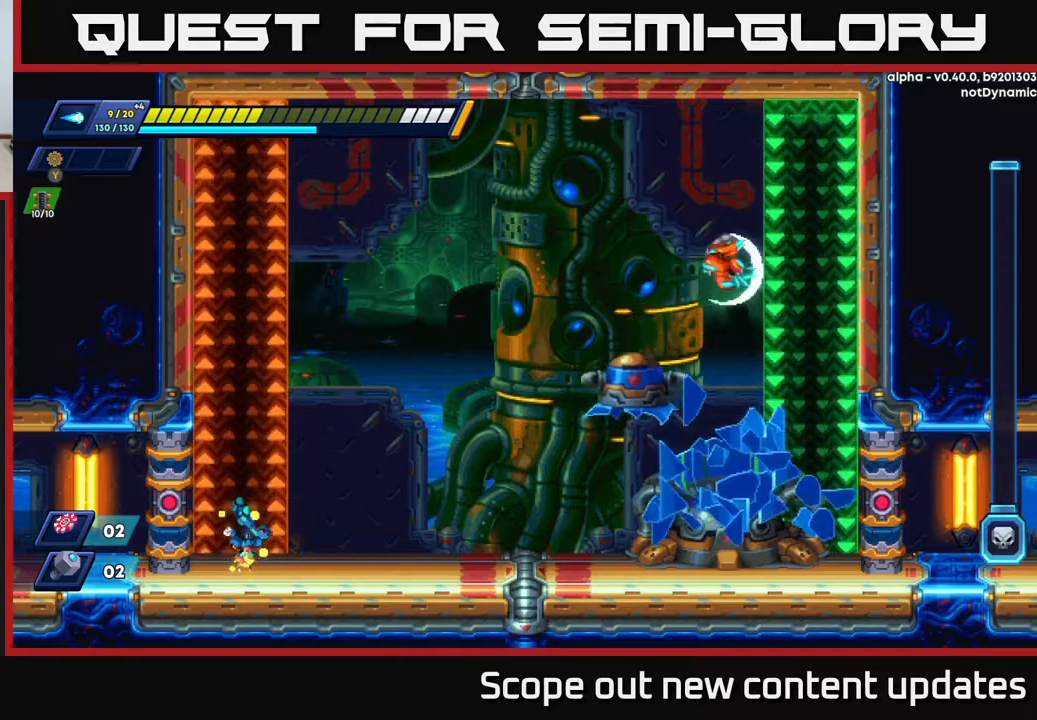
{"buttons": [], "left_stick": "center", "right_stick": "center", "events": []}
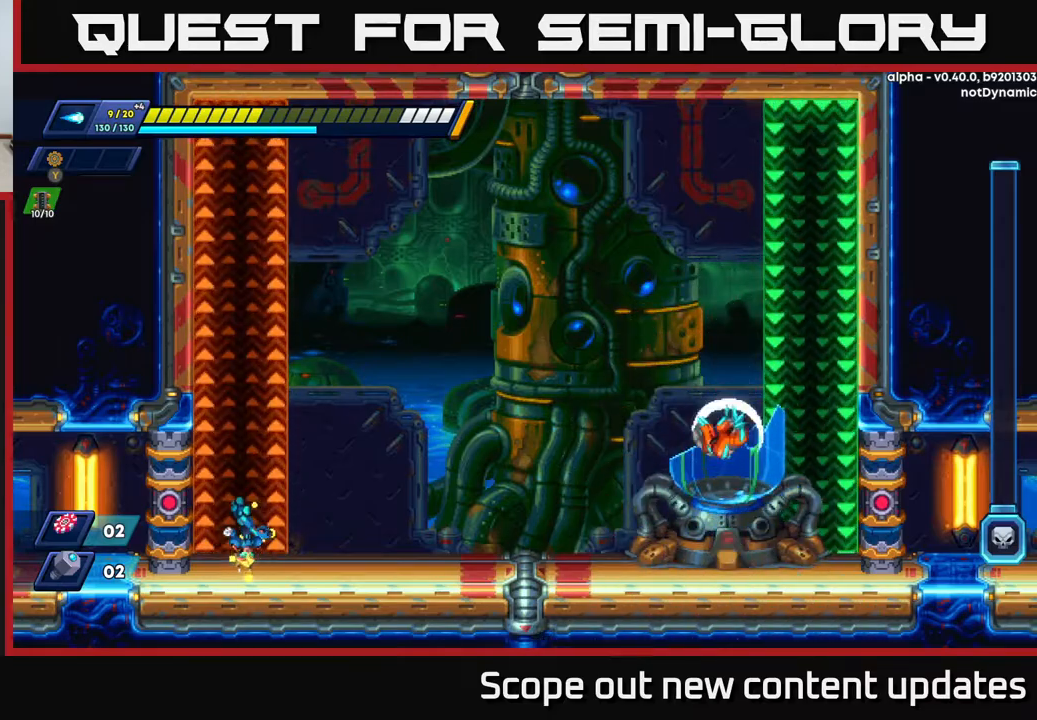
{"buttons": [], "left_stick": "center", "right_stick": "center", "events": [[150, "DPAD_RIGHT", "down"], [267, "DPAD_RIGHT", "up"], [350, "X", "down"], [400, "X", "up"]]}
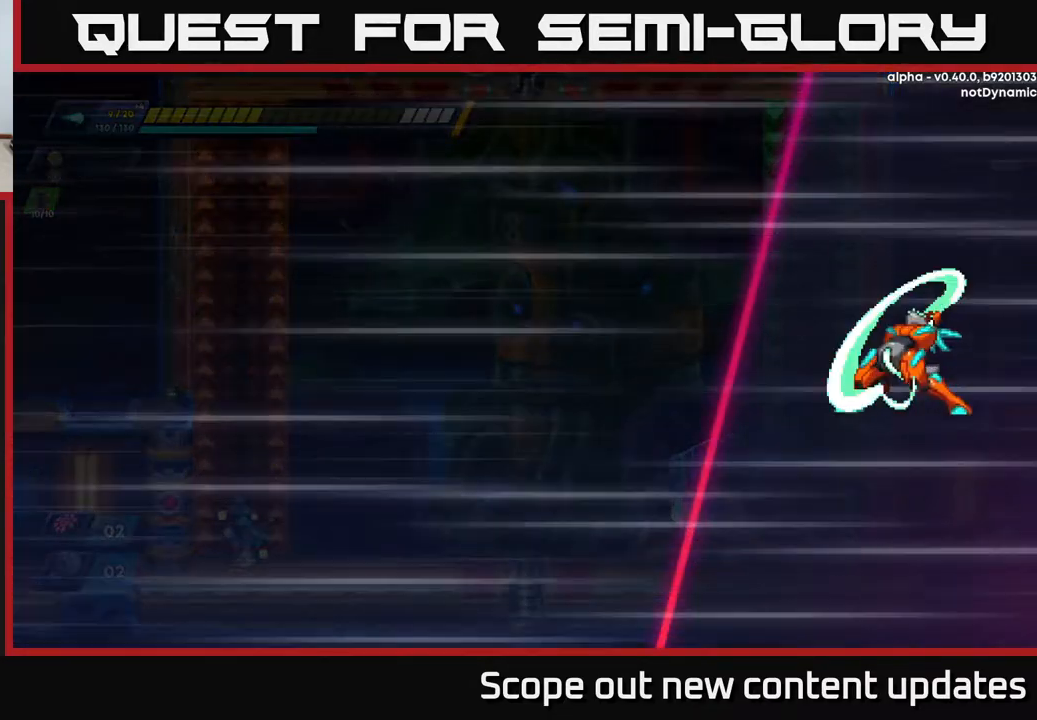
{"buttons": [], "left_stick": "center", "right_stick": "center", "events": [[17, "DPAD_RIGHT", "down"], [167, "DPAD_RIGHT", "up"], [200, "X", "down"], [283, "X", "up"], [400, "X", "down"], [450, "X", "up"]]}
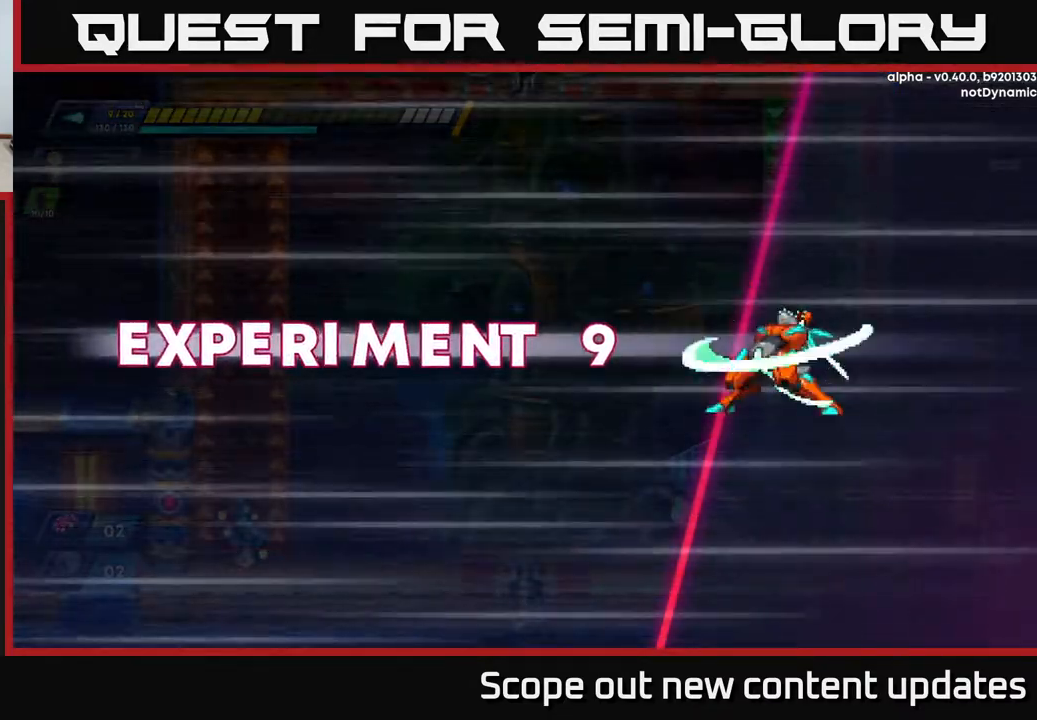
{"buttons": ["DPAD_RIGHT"], "left_stick": "center", "right_stick": "center", "events": [[67, "A", "down"], [167, "A", "up"], [500, "DPAD_RIGHT", "down"]]}
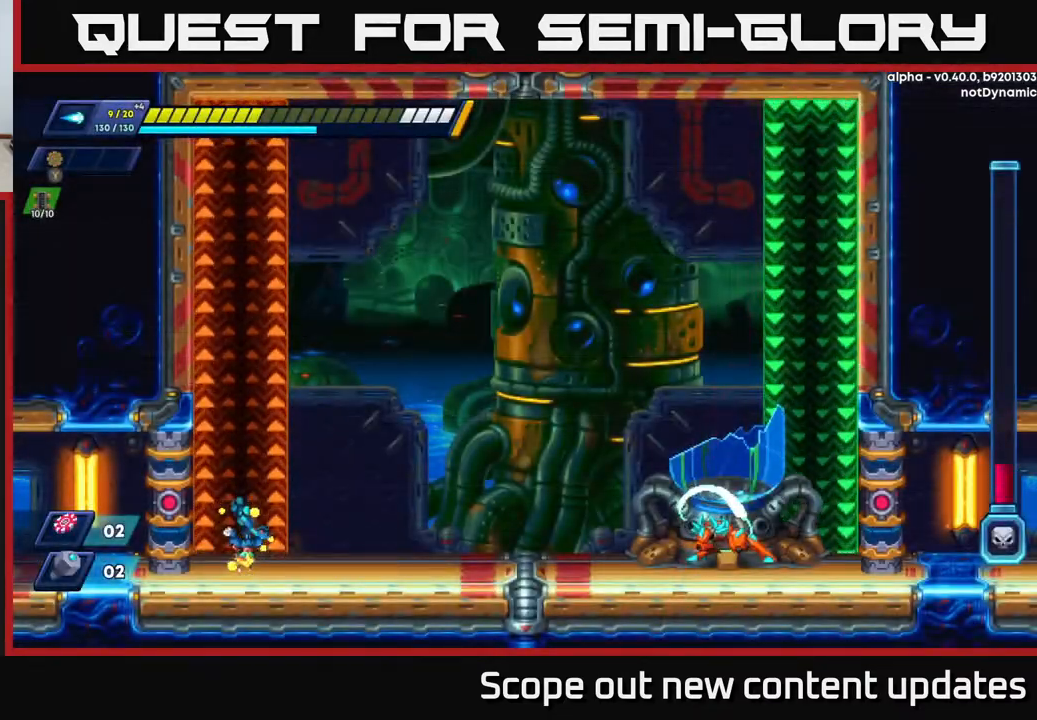
{"buttons": ["DPAD_RIGHT"], "left_stick": "center", "right_stick": "center", "events": [[83, "X", "down"], [150, "X", "up"], [217, "X", "down"], [283, "X", "up"], [383, "X", "down"], [450, "X", "up"]]}
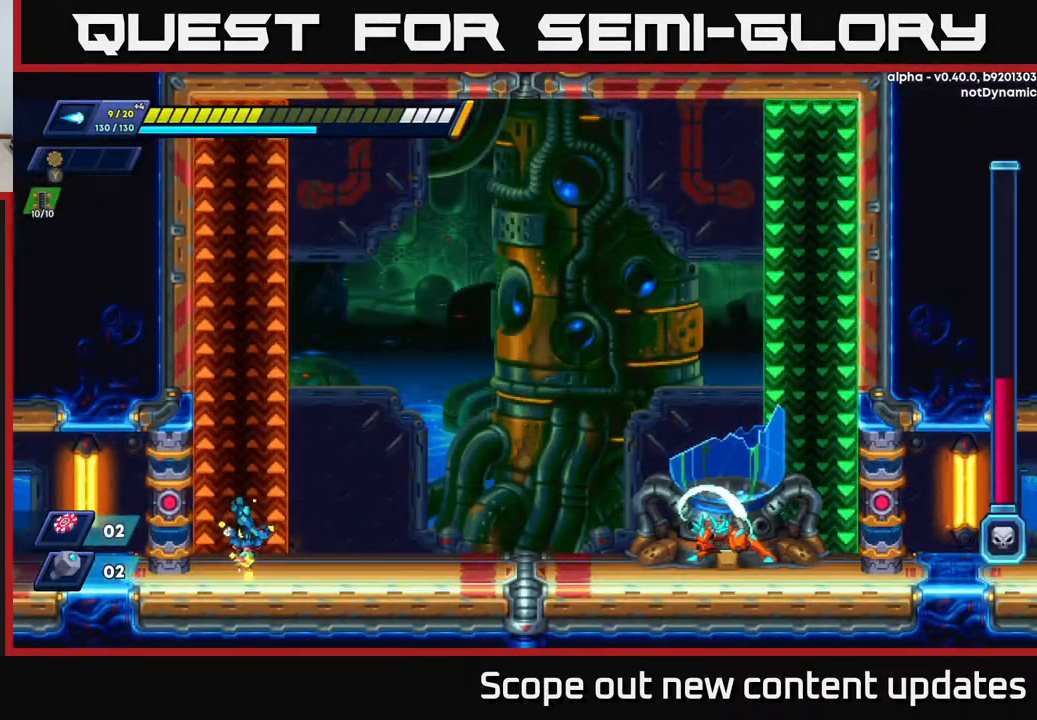
{"buttons": [], "left_stick": "center", "right_stick": "center", "events": [[17, "X", "down"], [83, "X", "up"], [233, "X", "down"], [300, "X", "up"], [350, "DPAD_RIGHT", "up"]]}
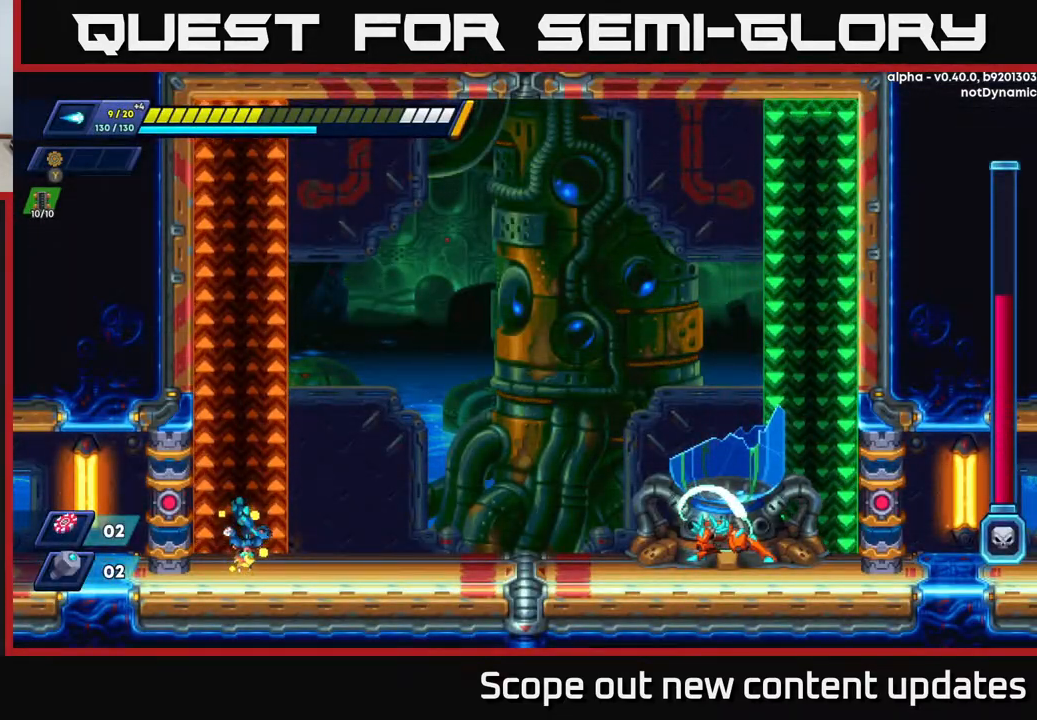
{"buttons": [], "left_stick": "center", "right_stick": "center", "events": [[83, "DPAD_RIGHT", "down"], [367, "DPAD_RIGHT", "up"]]}
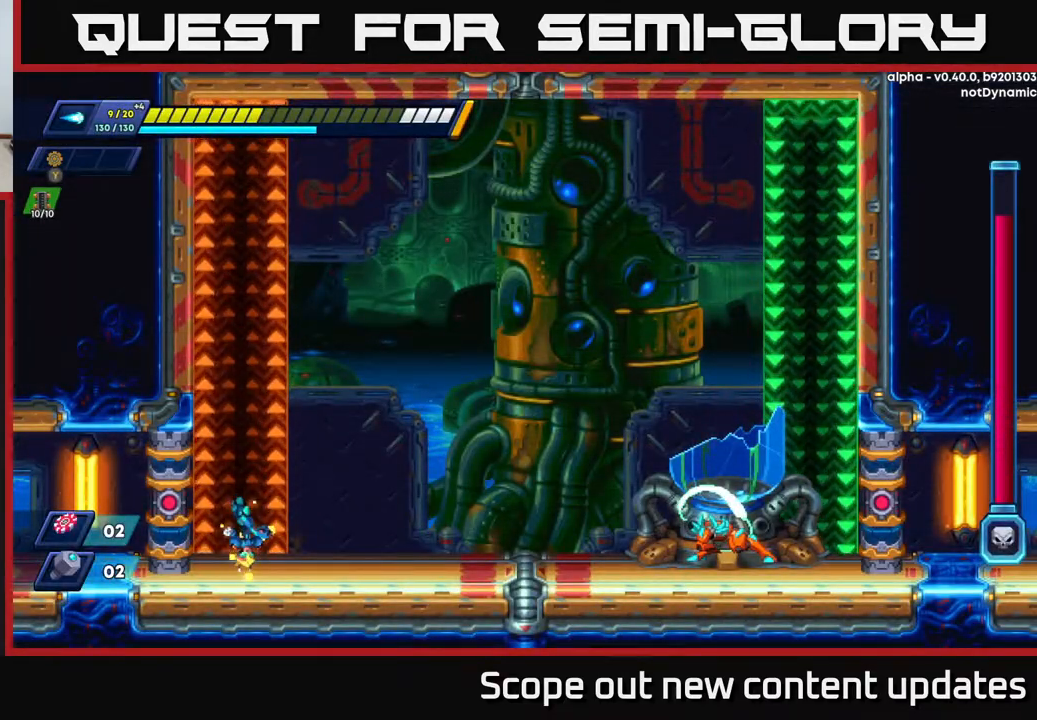
{"buttons": ["X", "DPAD_RIGHT"], "left_stick": "center", "right_stick": "center", "events": [[183, "DPAD_RIGHT", "down"], [300, "X", "down"], [367, "X", "up"], [450, "X", "down"]]}
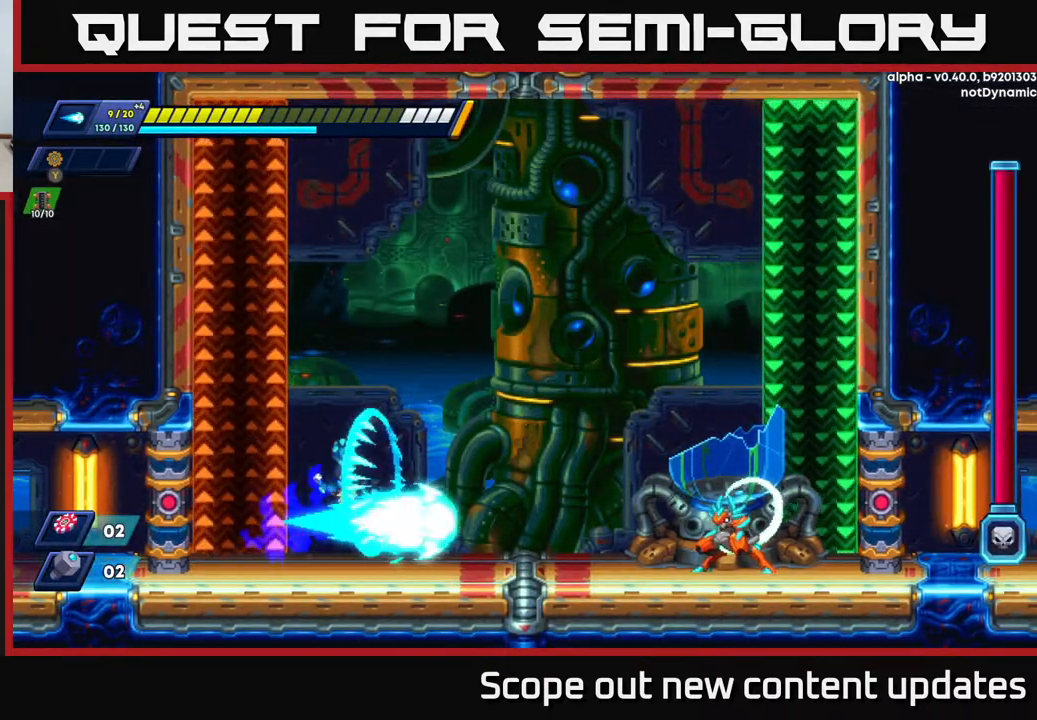
{"buttons": ["DPAD_LEFT"], "left_stick": "center", "right_stick": "center", "events": [[17, "X", "up"], [50, "X", "down"], [100, "DPAD_RIGHT", "up"], [117, "X", "up"], [200, "DPAD_LEFT", "down"]]}
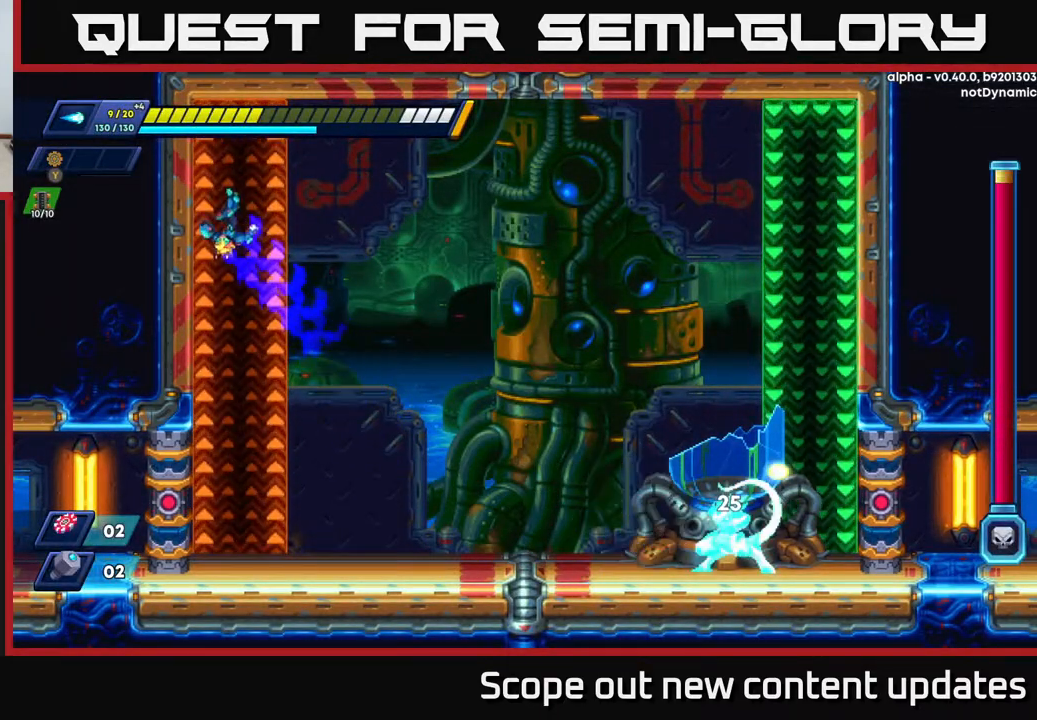
{"buttons": ["R2", "DPAD_RIGHT"], "left_stick": "center", "right_stick": "center", "events": [[50, "DPAD_LEFT", "up"], [267, "DPAD_RIGHT", "down"], [300, "R2", "down"]]}
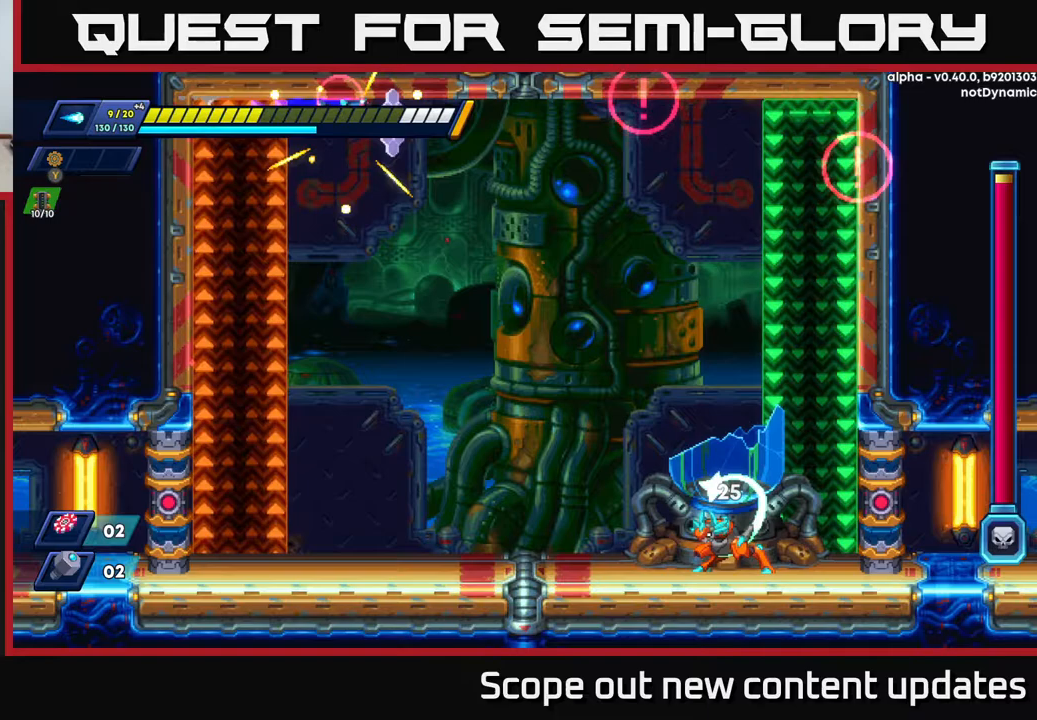
{"buttons": ["DPAD_LEFT"], "left_stick": "center", "right_stick": "center", "events": [[150, "R2", "up"], [217, "R2", "down"], [317, "DPAD_RIGHT", "up"], [350, "R2", "up"], [400, "DPAD_LEFT", "down"]]}
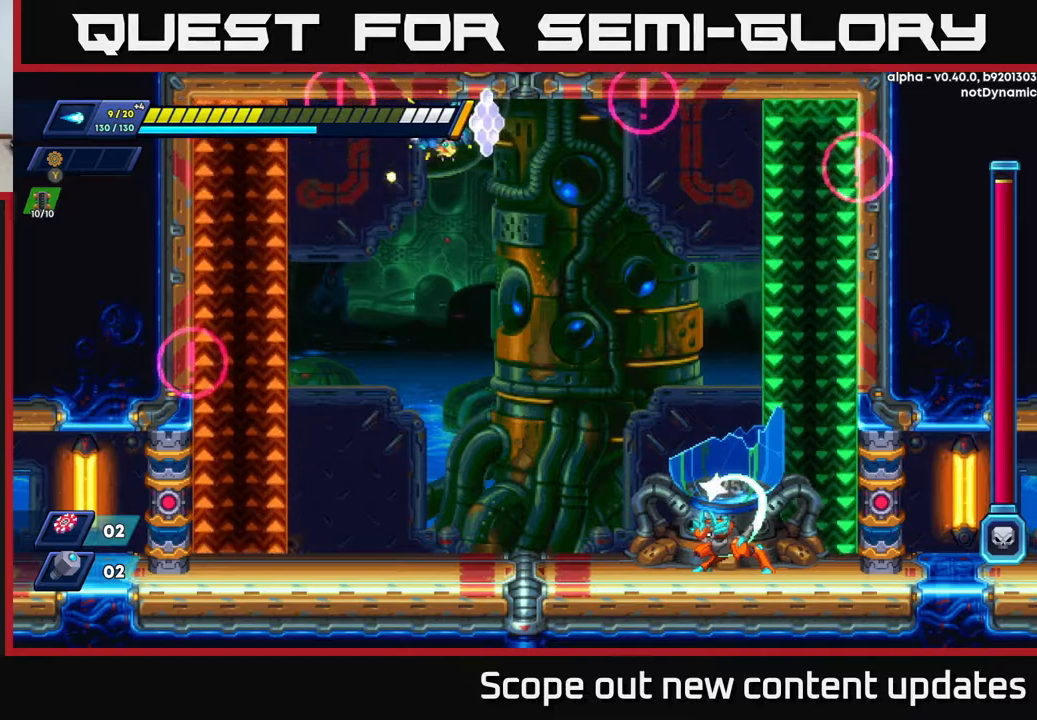
{"buttons": [], "left_stick": "center", "right_stick": "center", "events": [[33, "DPAD_LEFT", "up"], [50, "DPAD_RIGHT", "down"], [250, "DPAD_RIGHT", "up"]]}